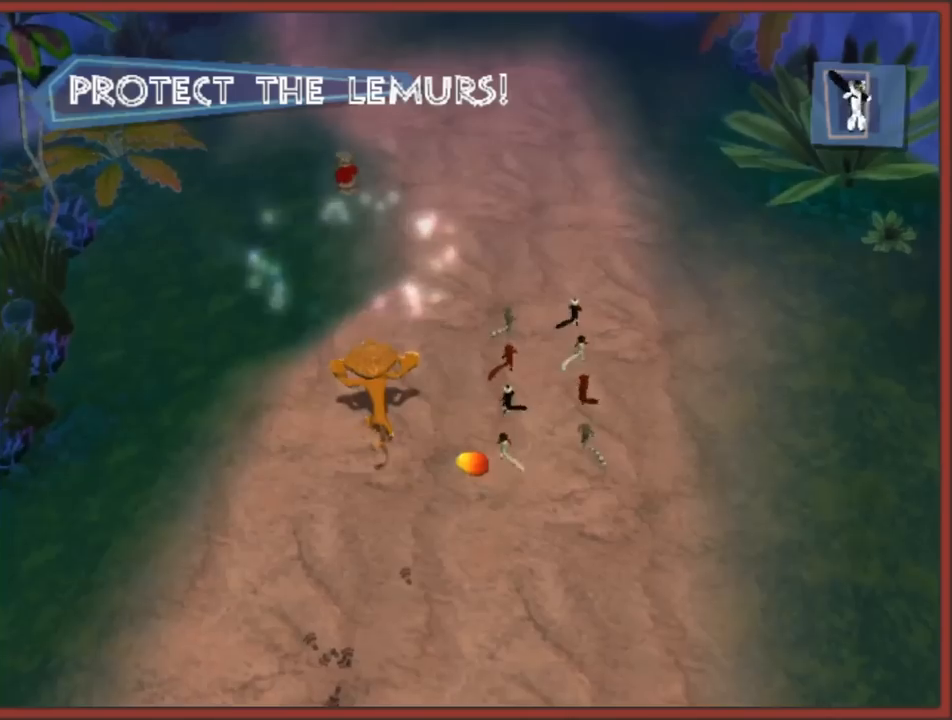
Gameplay with a controller (Nintendo layout); each line is a JSON object with the inputs held at the frame after it. "events" lists button and stick changes between this image and that frame as [ms after this image, input, new state], when the widget could be followed in between. Not read: L3 R3.
{"buttons": [], "left_stick": "down-right", "right_stick": "center", "events": [[100, "left_stick", "down-right"]]}
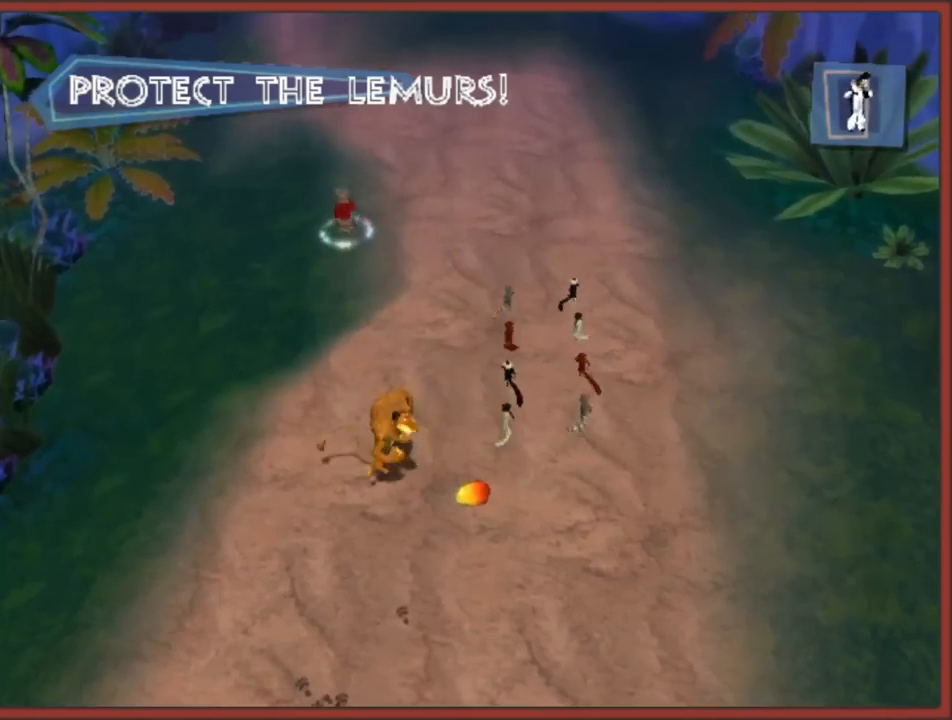
{"buttons": [], "left_stick": "right", "right_stick": "center", "events": [[33, "left_stick", "center"], [167, "left_stick", "down-right"], [367, "left_stick", "center"], [483, "left_stick", "right"]]}
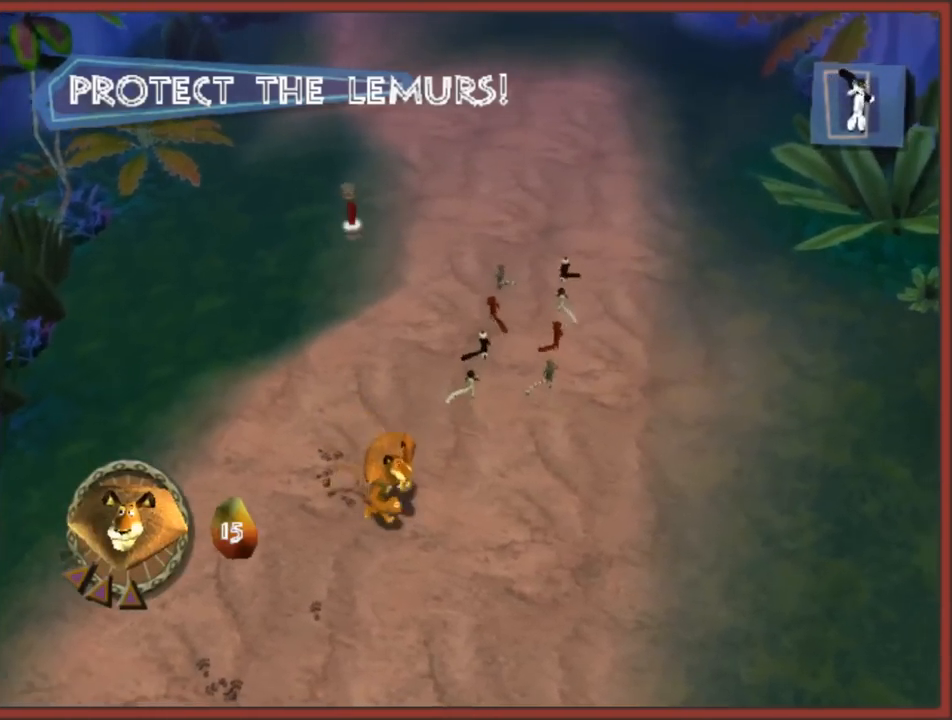
{"buttons": [], "left_stick": "up", "right_stick": "center", "events": [[183, "left_stick", "up-right"], [483, "left_stick", "up"]]}
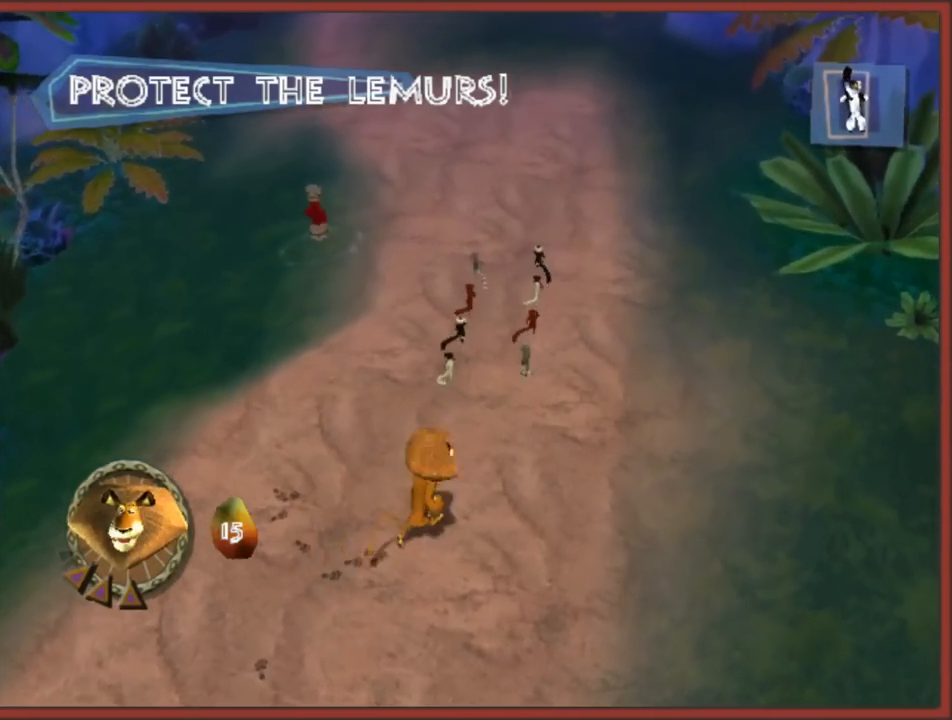
{"buttons": [], "left_stick": "up-right", "right_stick": "center", "events": [[483, "left_stick", "up-right"]]}
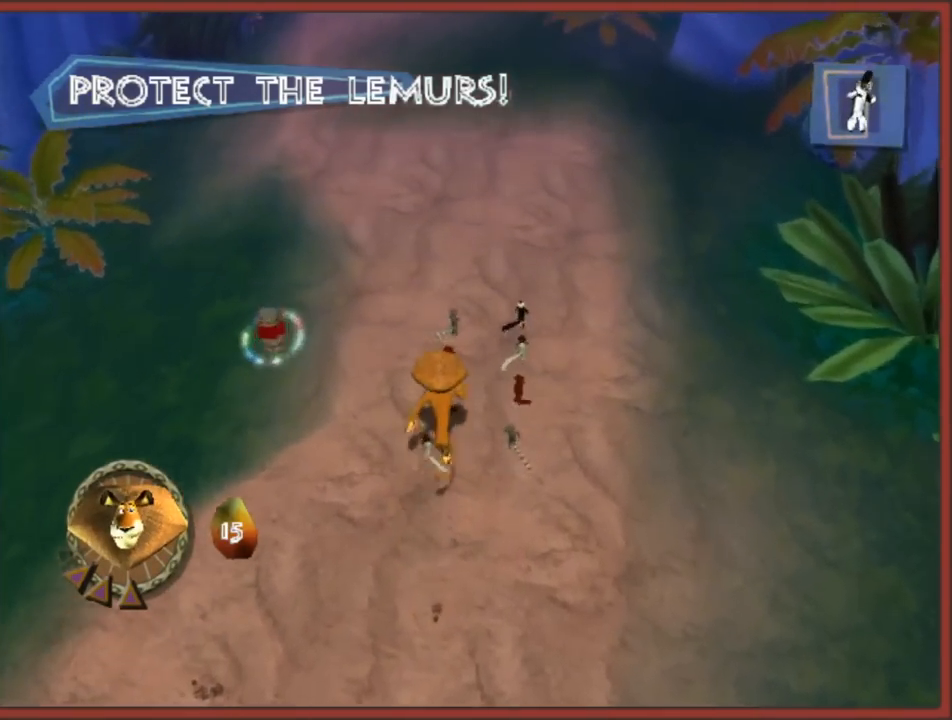
{"buttons": [], "left_stick": "up", "right_stick": "center", "events": [[83, "left_stick", "up"]]}
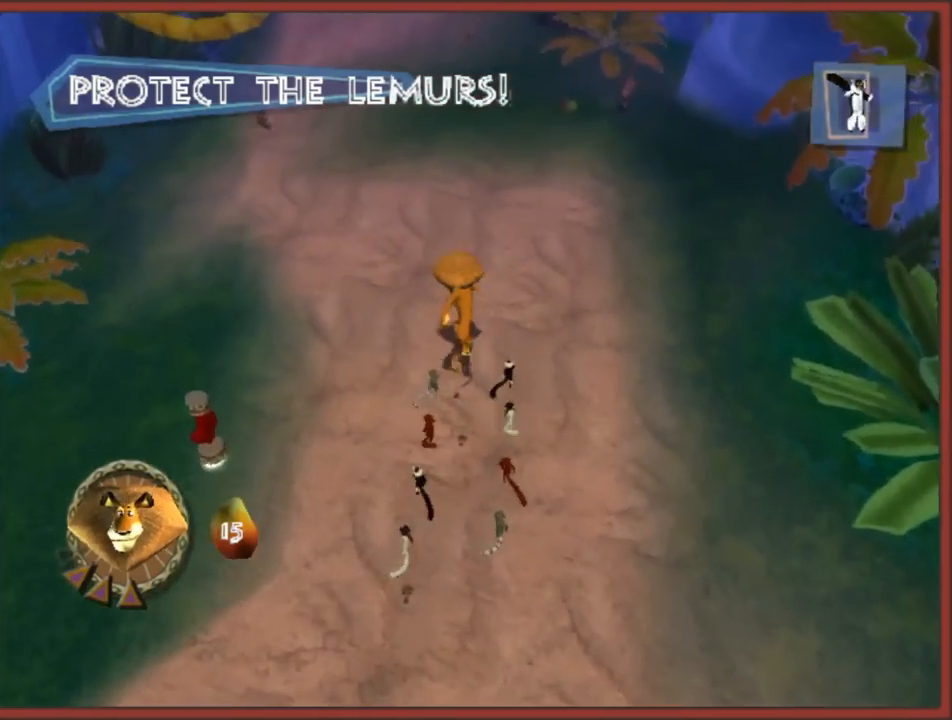
{"buttons": [], "left_stick": "center", "right_stick": "center", "events": [[33, "Y", "down"], [150, "Y", "up"], [200, "left_stick", "center"]]}
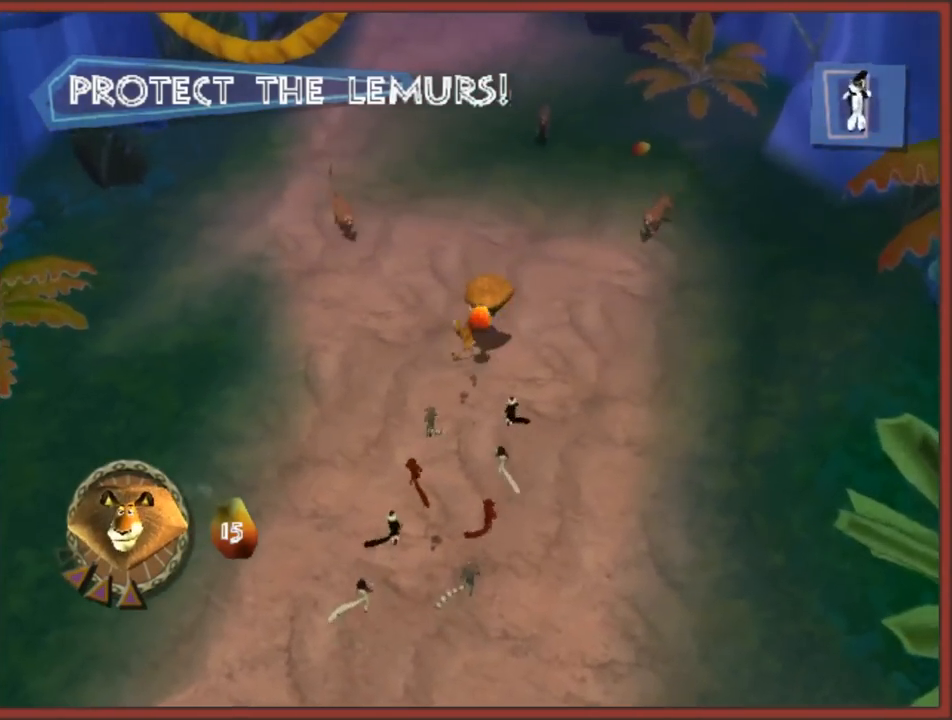
{"buttons": [], "left_stick": "down-right", "right_stick": "center", "events": [[100, "Y", "down"], [167, "left_stick", "down"], [200, "Y", "up"], [333, "B", "down"], [433, "B", "up"], [483, "left_stick", "down-right"]]}
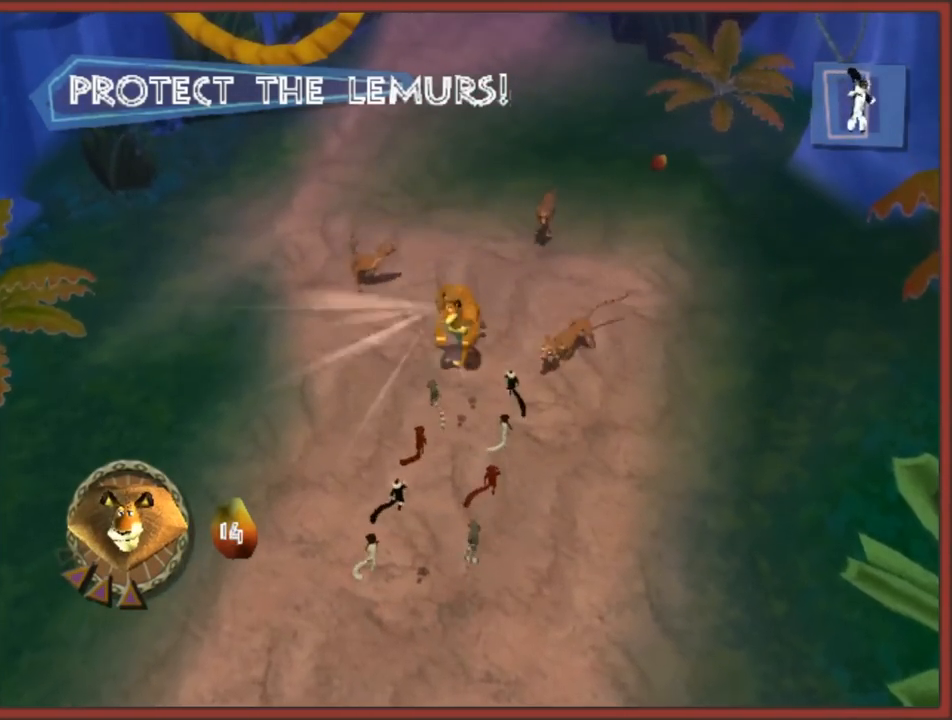
{"buttons": ["B"], "left_stick": "up-right", "right_stick": "center", "events": [[17, "B", "down"], [83, "B", "up"], [167, "B", "down"], [250, "B", "up"], [317, "B", "down"], [383, "B", "up"], [400, "left_stick", "up-right"], [450, "B", "down"]]}
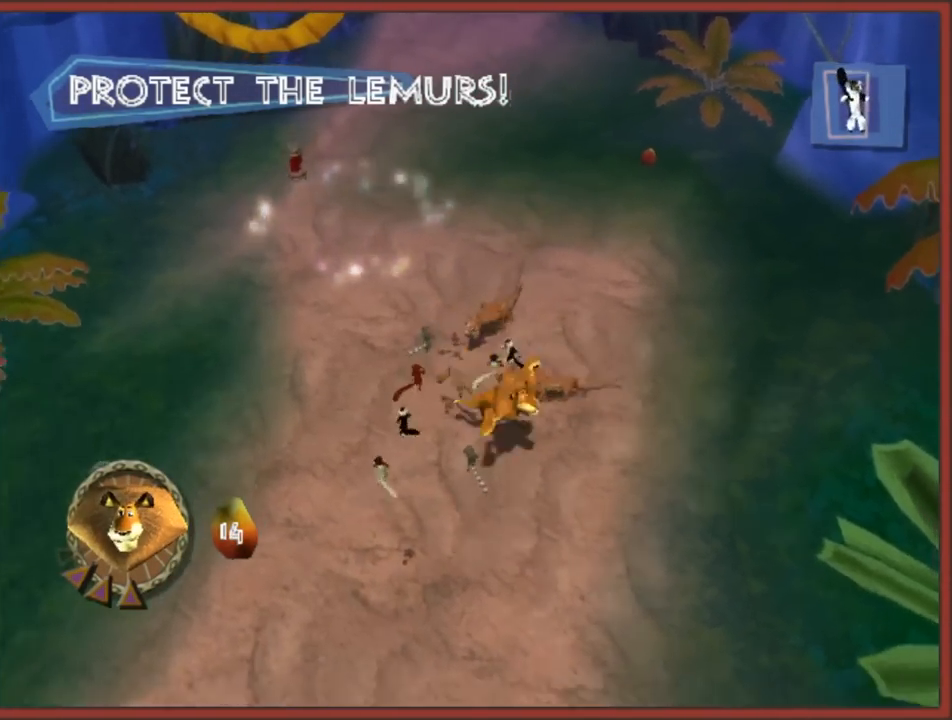
{"buttons": [], "left_stick": "up-left", "right_stick": "center", "events": [[17, "B", "up"], [100, "B", "down"], [100, "left_stick", "center"], [183, "B", "up"], [250, "B", "down"], [250, "left_stick", "up-left"], [317, "B", "up"], [383, "B", "down"], [467, "B", "up"]]}
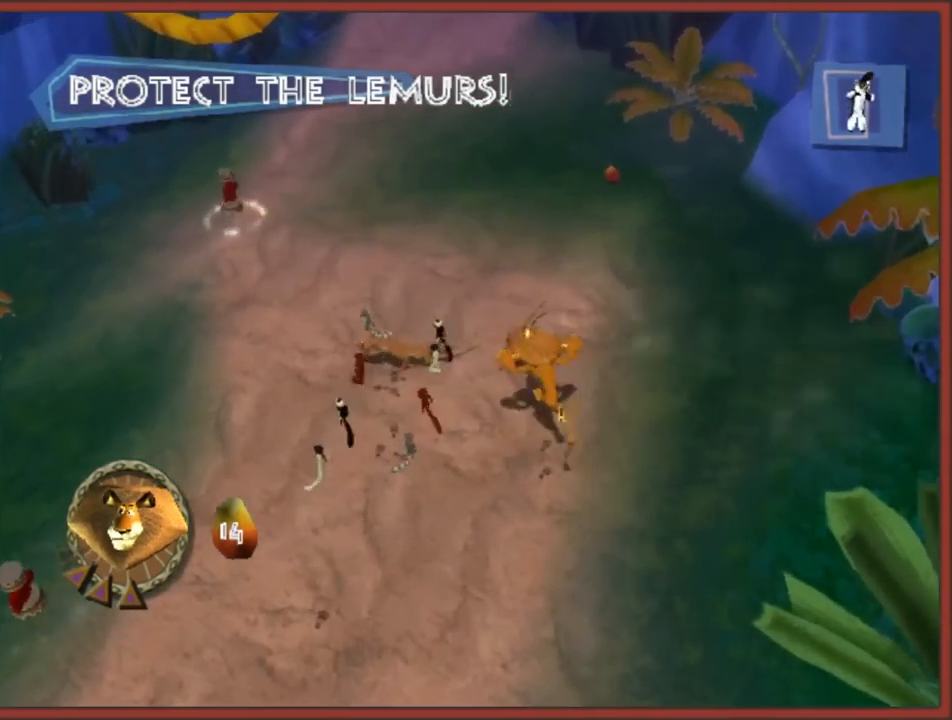
{"buttons": [], "left_stick": "up-left", "right_stick": "center", "events": [[33, "B", "down"], [100, "B", "up"], [150, "left_stick", "center"], [167, "B", "down"], [250, "B", "up"], [283, "left_stick", "left"], [300, "B", "down"], [350, "left_stick", "up-left"], [367, "B", "up"], [450, "B", "down"], [500, "B", "up"]]}
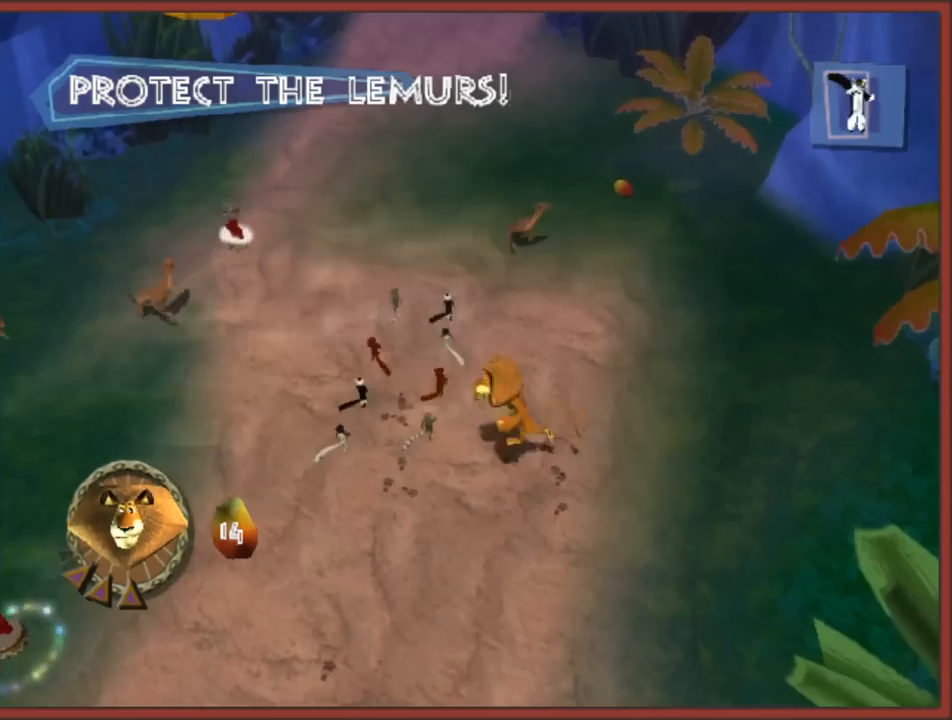
{"buttons": ["B"], "left_stick": "up-right", "right_stick": "center", "events": [[83, "B", "down"], [150, "B", "up"], [233, "B", "down"], [283, "B", "up"], [333, "left_stick", "up-right"], [367, "B", "down"], [467, "B", "up"], [500, "B", "down"]]}
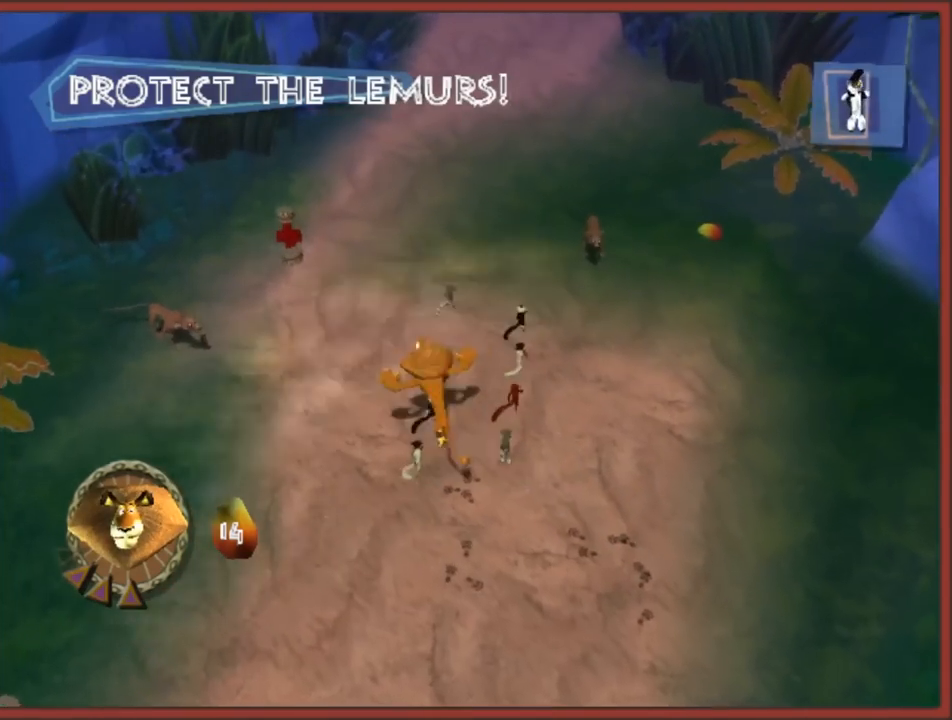
{"buttons": [], "left_stick": "up", "right_stick": "center", "events": [[83, "B", "up"], [167, "B", "down"], [233, "B", "up"], [267, "left_stick", "up"], [300, "B", "down"], [383, "B", "up"], [433, "B", "down"], [500, "B", "up"]]}
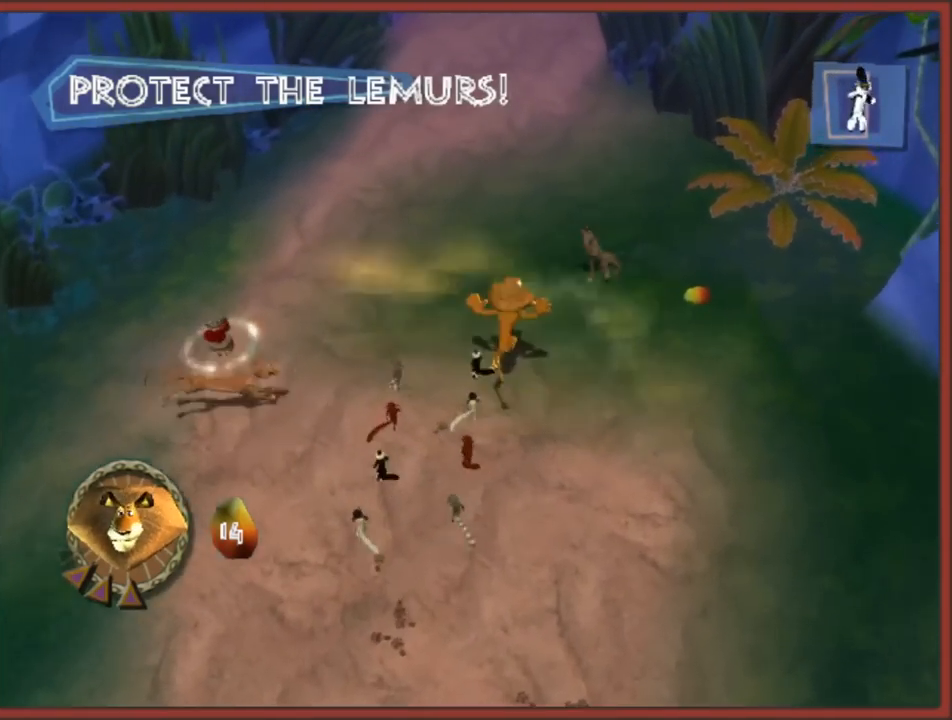
{"buttons": [], "left_stick": "down", "right_stick": "center", "events": [[50, "left_stick", "left"], [67, "B", "down"], [117, "left_stick", "down-left"], [150, "B", "up"], [217, "B", "down"], [217, "left_stick", "down"], [283, "B", "up"], [367, "B", "down"], [417, "B", "up"]]}
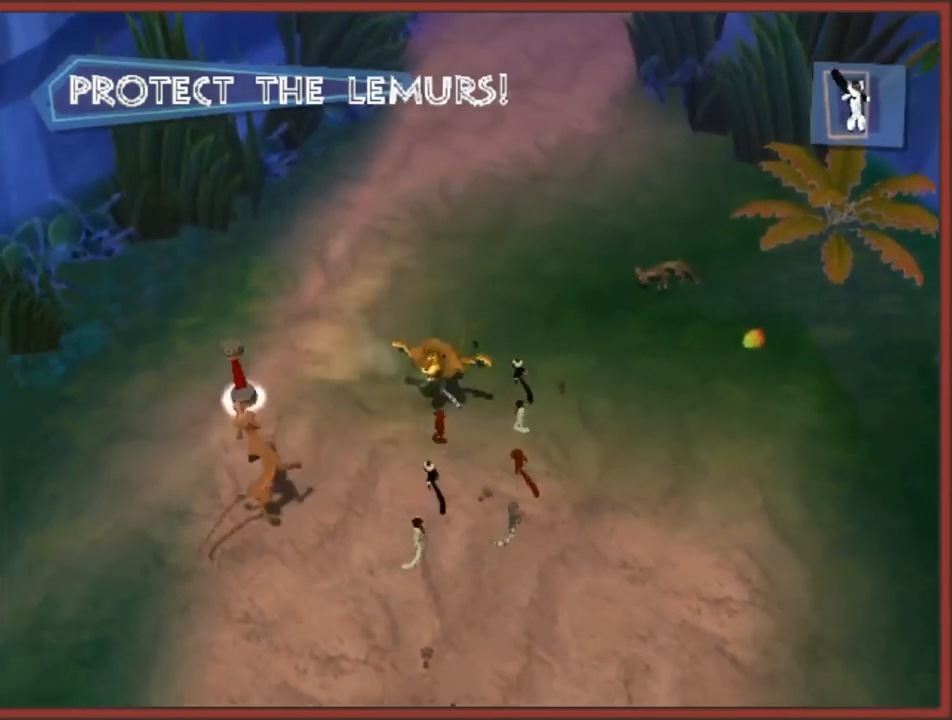
{"buttons": ["B"], "left_stick": "left", "right_stick": "center", "events": [[17, "B", "down"], [17, "left_stick", "down-left"], [67, "B", "up"], [150, "B", "down"], [233, "B", "up"], [267, "left_stick", "up"], [317, "B", "down"], [383, "B", "up"], [450, "left_stick", "left"], [467, "B", "down"]]}
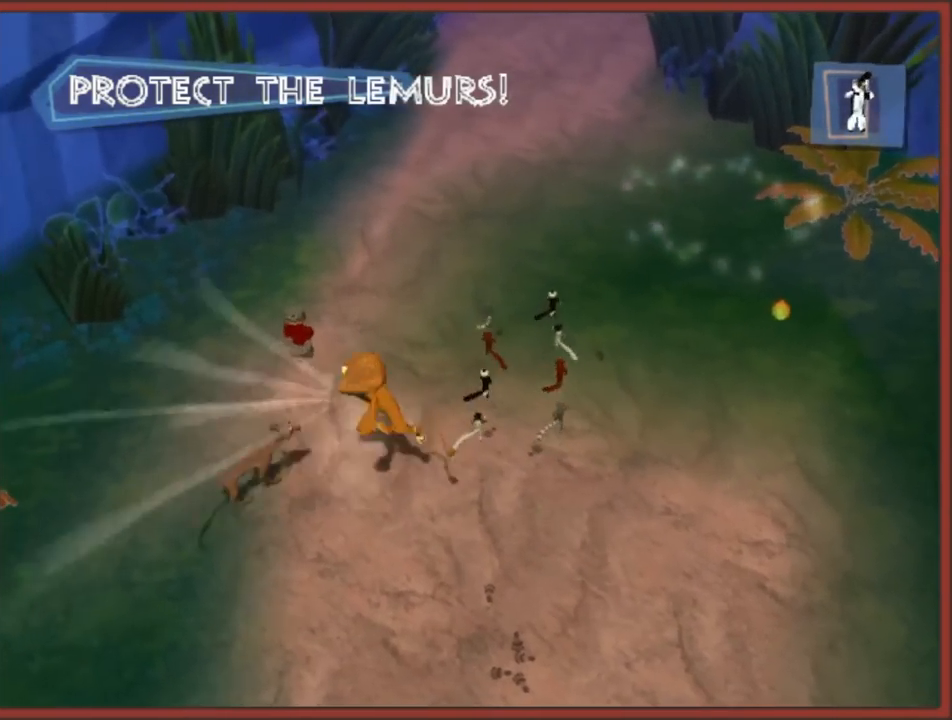
{"buttons": ["B"], "left_stick": "down-left", "right_stick": "center", "events": [[17, "left_stick", "down-left"], [33, "B", "up"], [117, "B", "down"], [200, "B", "up"], [300, "B", "down"], [383, "B", "up"], [450, "B", "down"]]}
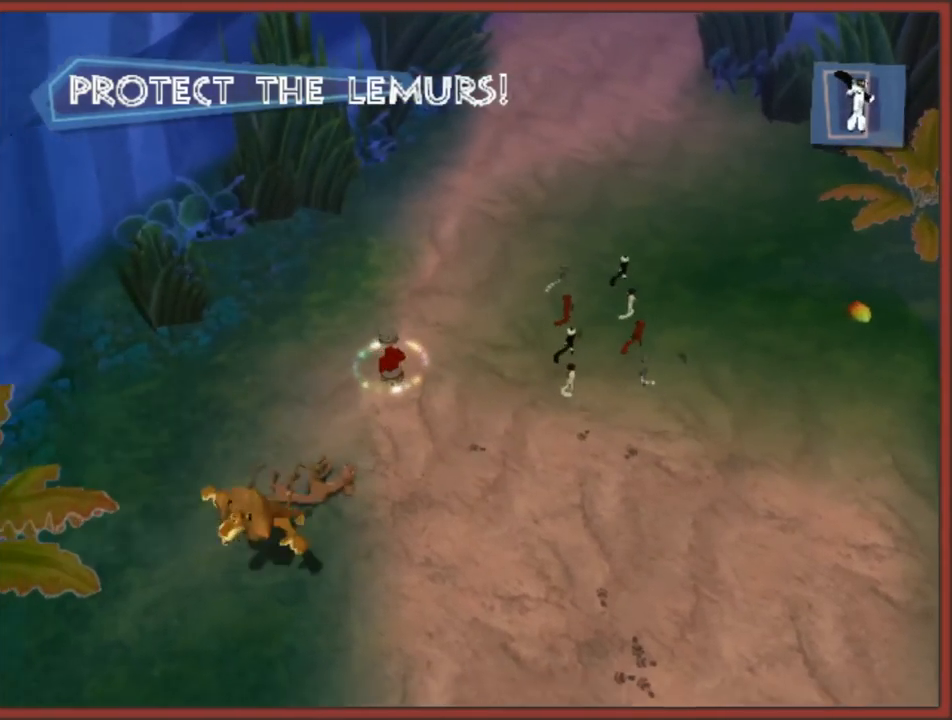
{"buttons": [], "left_stick": "up-right", "right_stick": "center", "events": [[17, "B", "up"], [50, "left_stick", "down-right"], [117, "B", "down"], [133, "left_stick", "right"], [217, "B", "up"], [283, "left_stick", "up-right"]]}
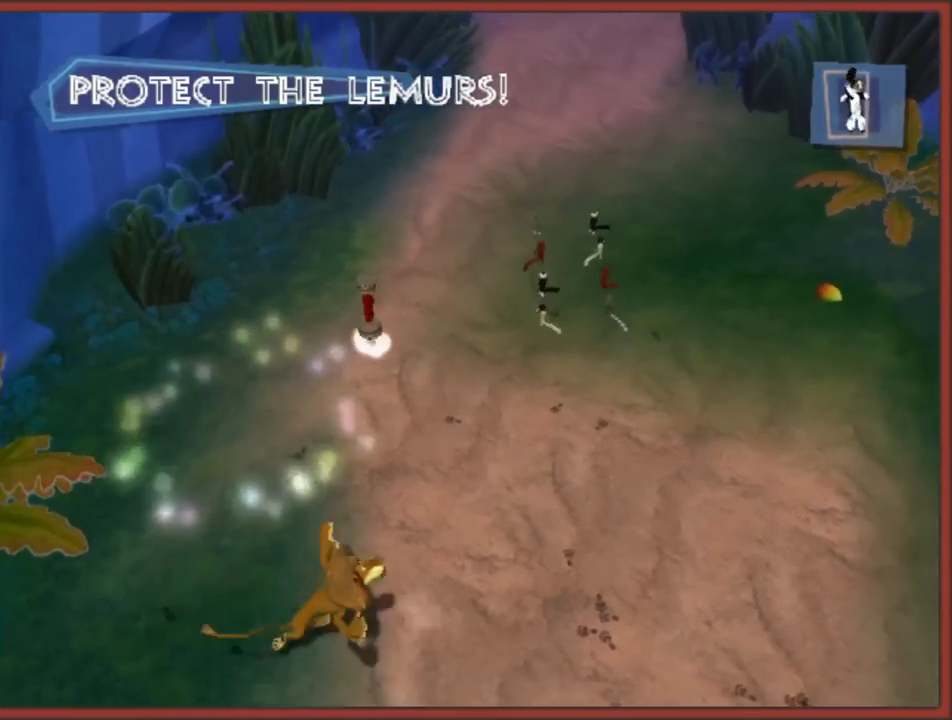
{"buttons": [], "left_stick": "up-right", "right_stick": "center", "events": []}
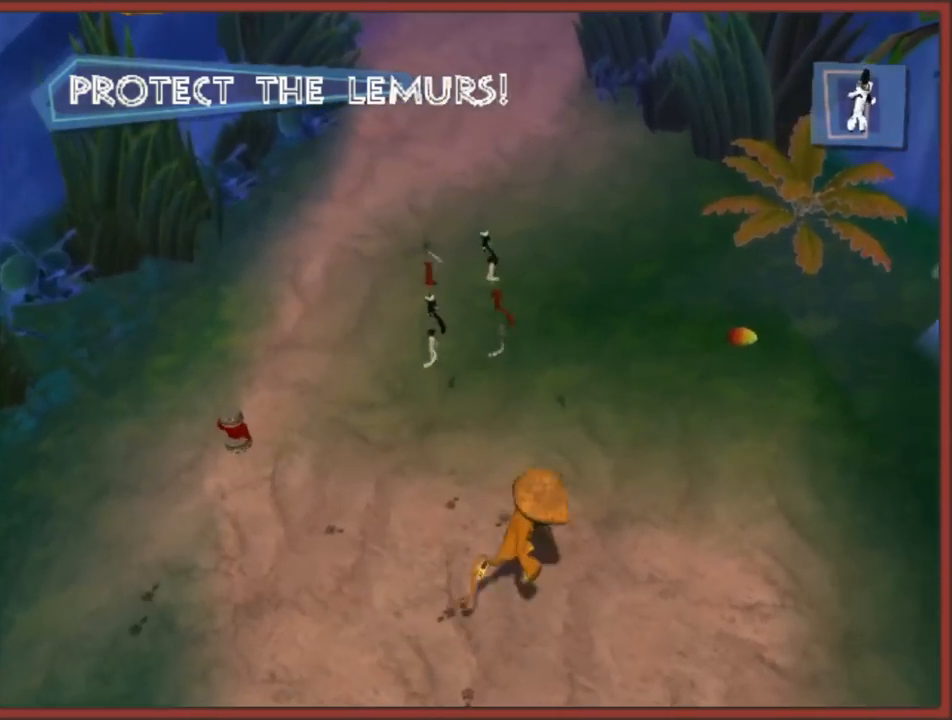
{"buttons": [], "left_stick": "up", "right_stick": "center", "events": [[350, "left_stick", "up"]]}
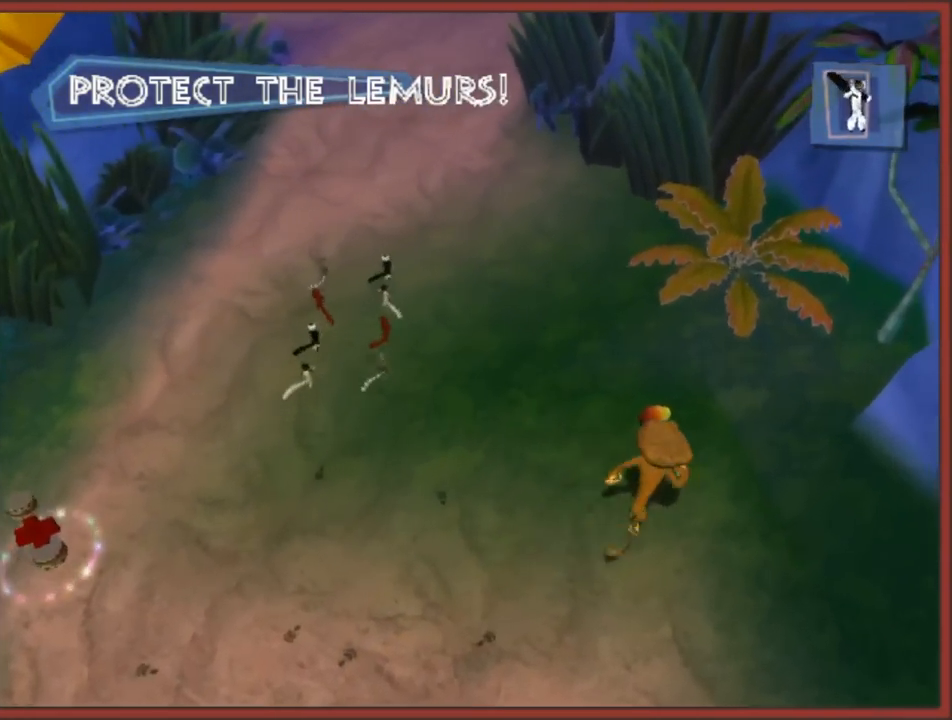
{"buttons": [], "left_stick": "left", "right_stick": "center", "events": [[167, "left_stick", "left"]]}
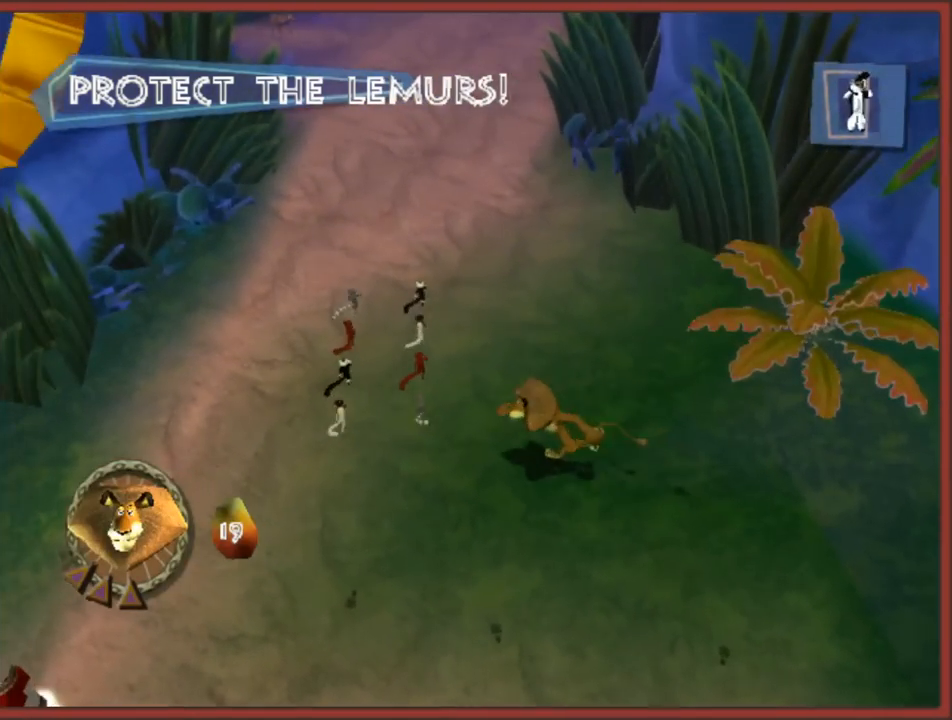
{"buttons": [], "left_stick": "up", "right_stick": "center", "events": [[17, "left_stick", "up-left"], [183, "left_stick", "up"]]}
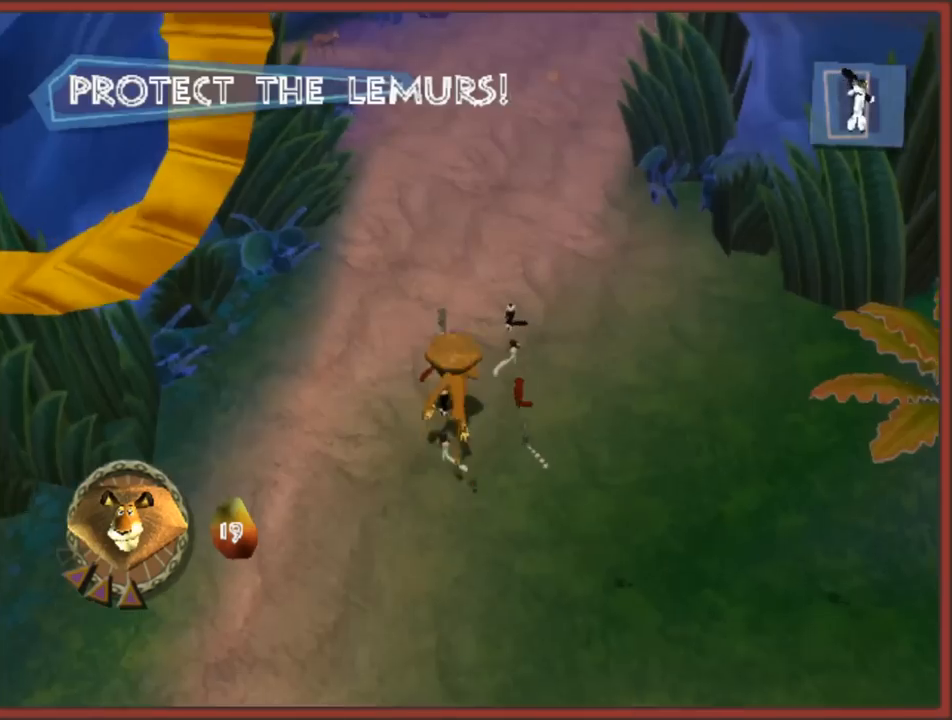
{"buttons": [], "left_stick": "up-left", "right_stick": "center", "events": [[33, "Y", "down"], [150, "Y", "up"], [183, "left_stick", "up-left"], [250, "Y", "down"], [317, "Y", "up"], [383, "Y", "down"], [467, "Y", "up"]]}
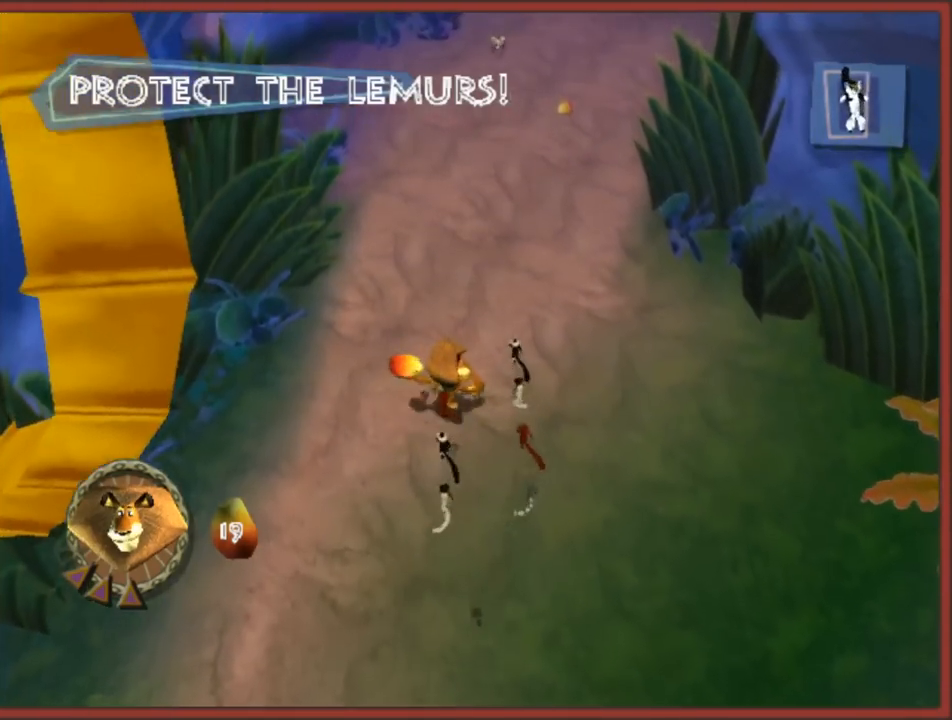
{"buttons": [], "left_stick": "up", "right_stick": "center", "events": [[100, "Y", "down"], [100, "left_stick", "up"], [183, "Y", "up"]]}
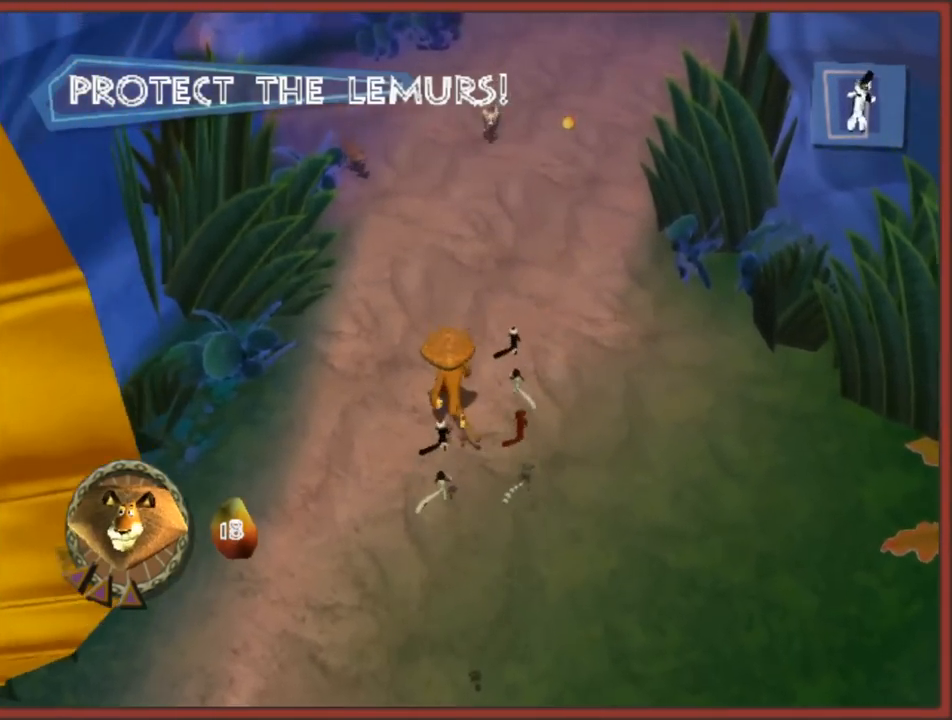
{"buttons": ["B"], "left_stick": "center", "right_stick": "center", "events": [[50, "B", "down"], [133, "B", "up"], [217, "B", "down"], [283, "B", "up"], [350, "B", "down"], [367, "left_stick", "center"], [433, "B", "up"], [500, "B", "down"]]}
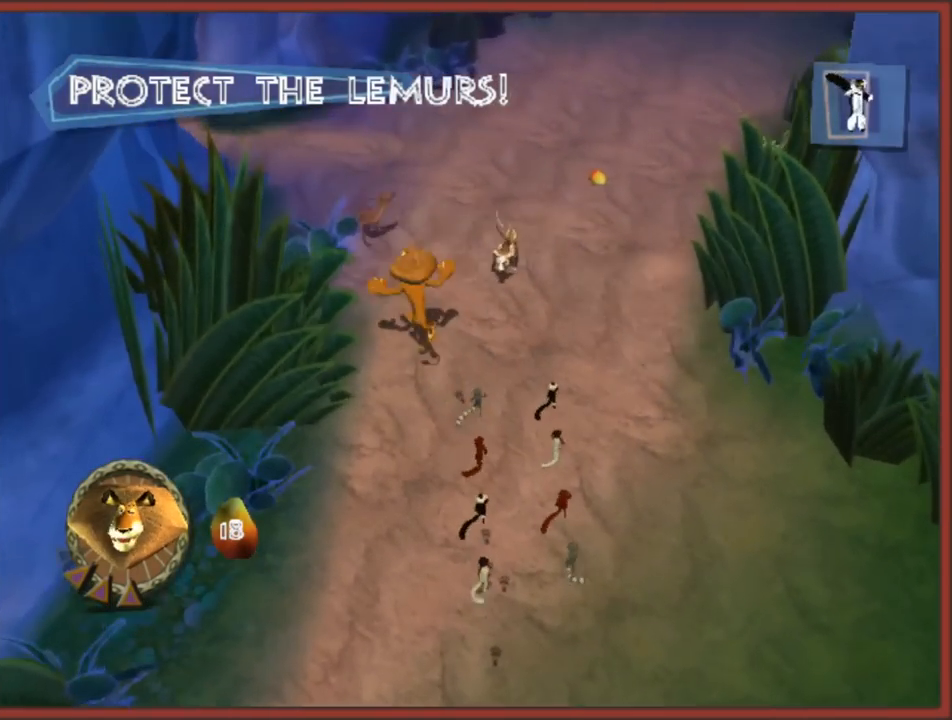
{"buttons": [], "left_stick": "down-right", "right_stick": "center", "events": [[50, "B", "up"], [100, "left_stick", "up-right"], [150, "B", "down"], [200, "B", "up"], [267, "B", "down"], [333, "B", "up"], [333, "left_stick", "right"], [417, "B", "down"], [467, "left_stick", "down-right"], [500, "B", "up"]]}
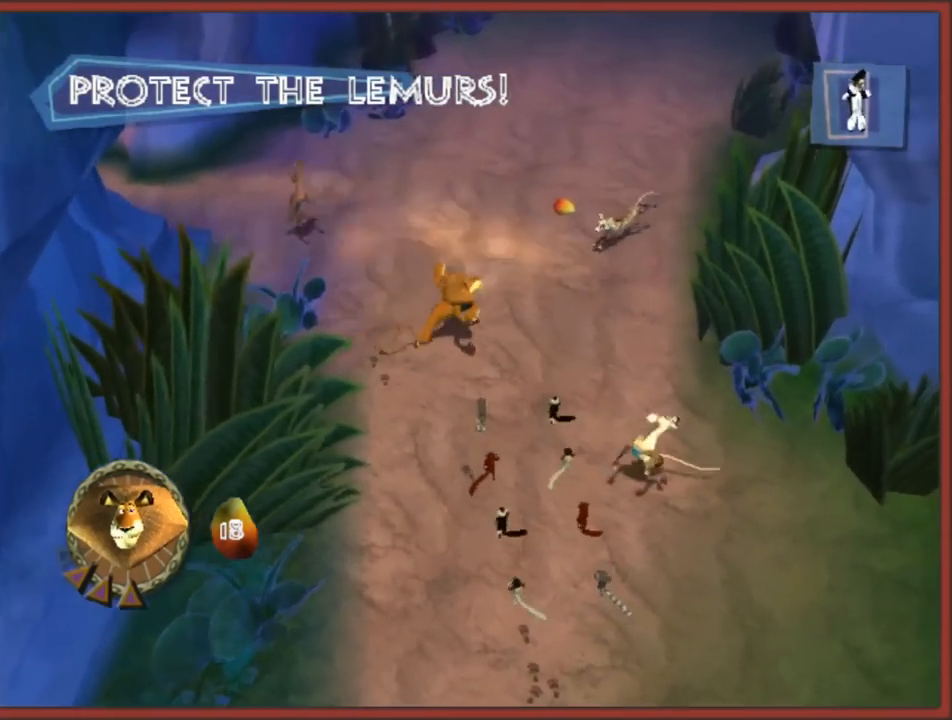
{"buttons": ["B"], "left_stick": "down-right", "right_stick": "center", "events": [[50, "B", "down"], [133, "B", "up"], [233, "B", "down"], [283, "B", "up"], [367, "B", "down"], [433, "B", "up"], [500, "B", "down"]]}
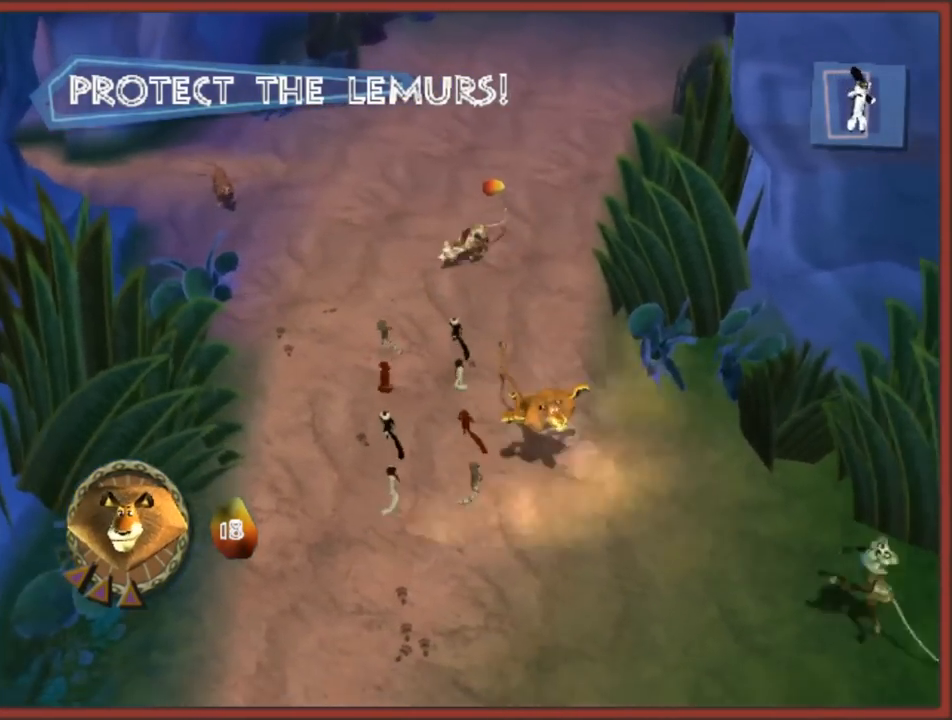
{"buttons": [], "left_stick": "up-left", "right_stick": "center", "events": [[100, "B", "up"], [100, "left_stick", "left"], [167, "left_stick", "up-left"], [350, "B", "down"], [450, "B", "up"]]}
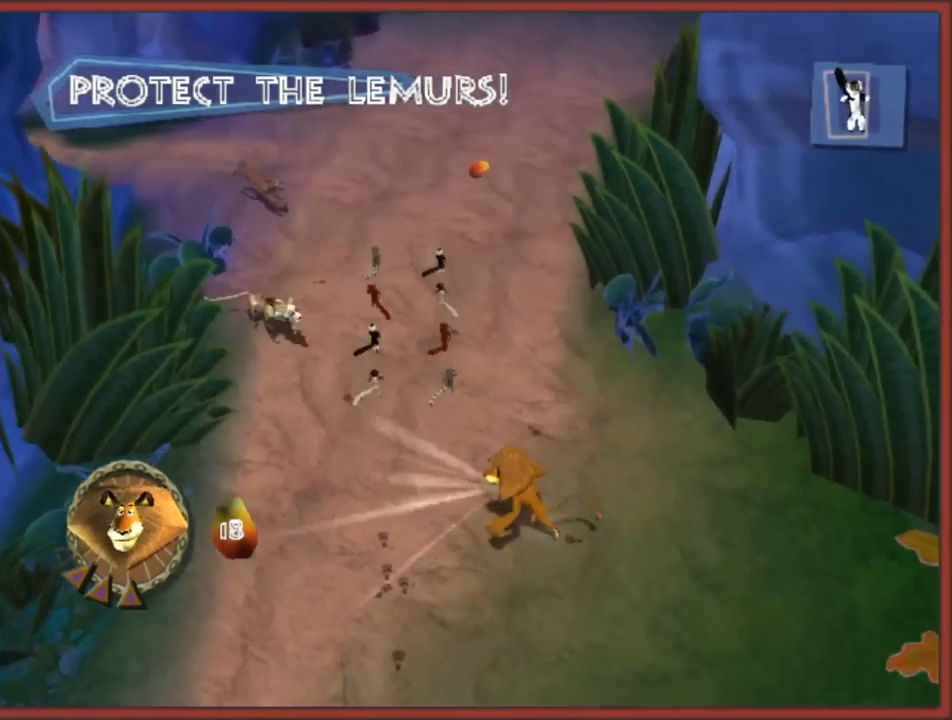
{"buttons": ["B"], "left_stick": "up", "right_stick": "center", "events": [[33, "B", "down"], [100, "left_stick", "left"], [117, "B", "up"], [183, "B", "down"], [233, "left_stick", "up"], [283, "B", "up"], [350, "B", "down"], [400, "left_stick", "up-right"], [433, "B", "up"], [500, "B", "down"], [500, "left_stick", "up"]]}
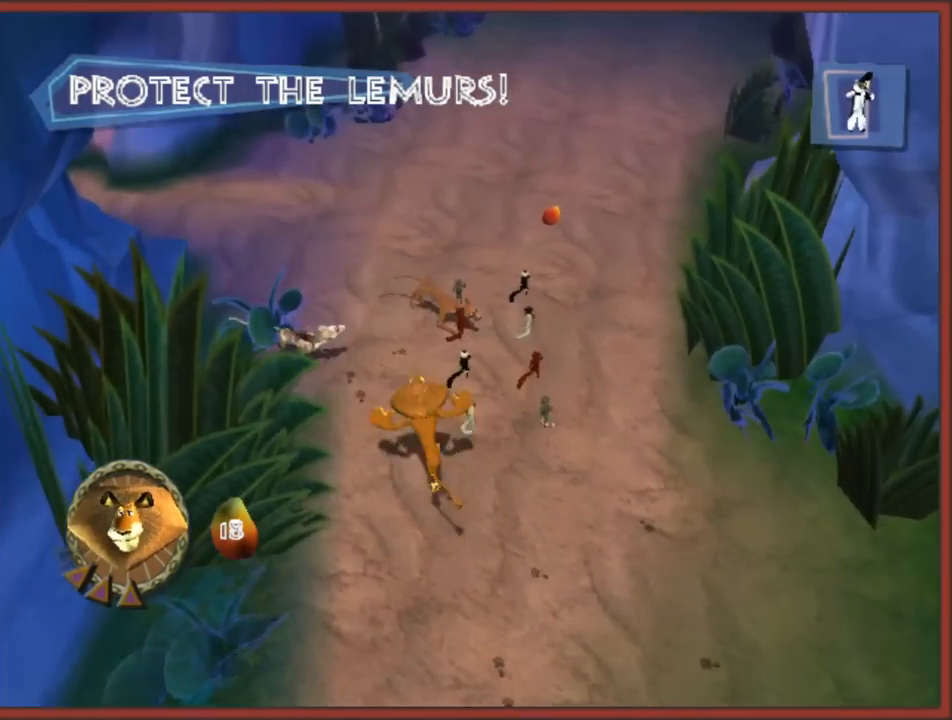
{"buttons": ["B"], "left_stick": "up-left", "right_stick": "center", "events": [[83, "B", "up"], [150, "B", "down"], [233, "B", "up"], [283, "B", "down"], [383, "B", "up"], [400, "left_stick", "up-left"], [467, "B", "down"]]}
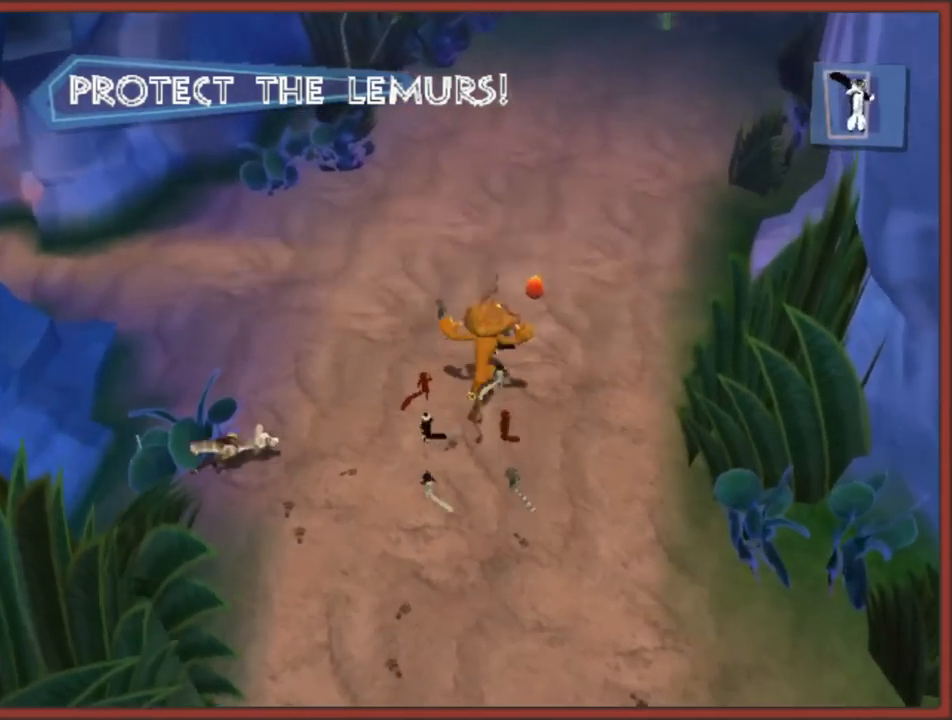
{"buttons": [], "left_stick": "down-left", "right_stick": "center", "events": [[33, "B", "up"], [50, "left_stick", "up-right"], [117, "B", "down"], [200, "B", "up"], [267, "B", "down"], [300, "left_stick", "down-right"], [350, "B", "up"], [417, "B", "down"], [467, "left_stick", "down-left"], [500, "B", "up"]]}
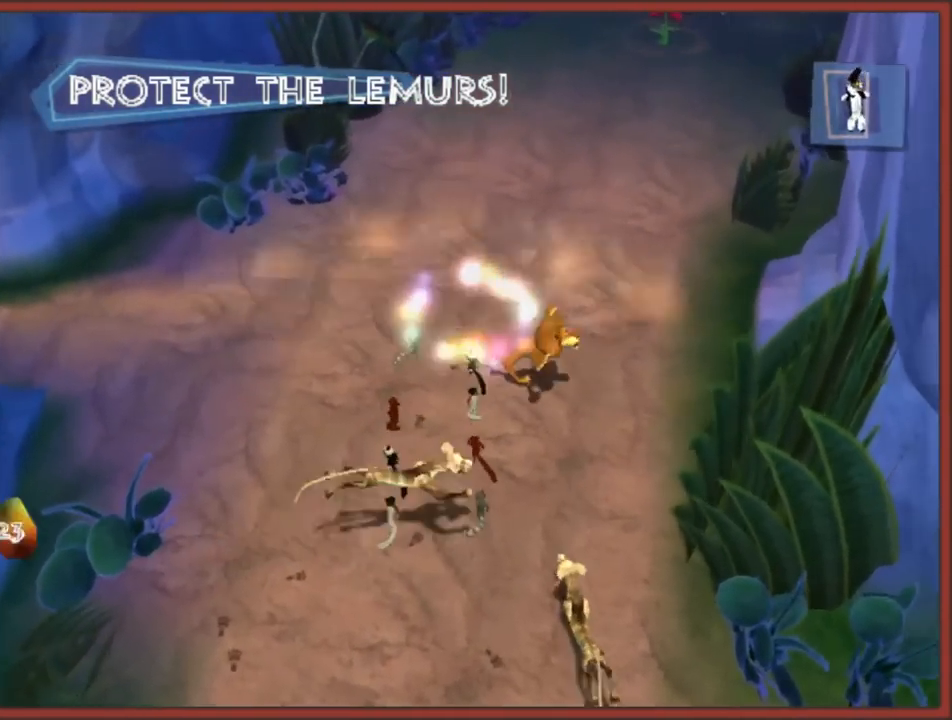
{"buttons": [], "left_stick": "down-left", "right_stick": "center", "events": [[100, "B", "down"], [167, "B", "up"], [233, "B", "down"], [333, "B", "up"], [400, "B", "down"], [500, "B", "up"]]}